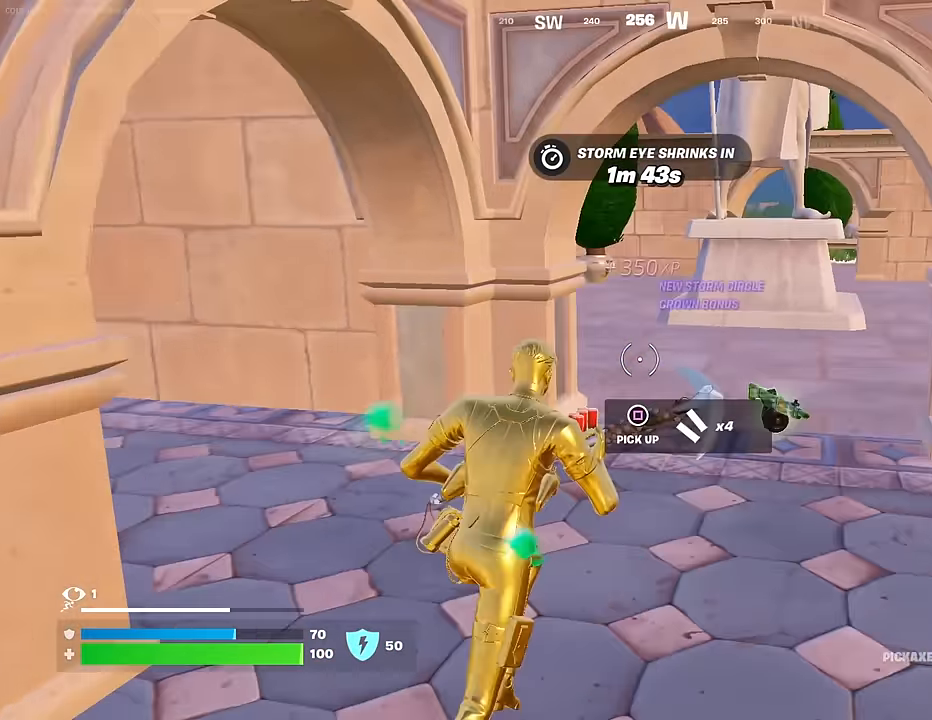
Gameplay with a controller (PlayStation layout); each line is a JSON object with the inputs held at the frame after it. "events" lists button and stick changes between this image and that frame as [ms after this image, input, new state], when the widget could be followed in between.
{"buttons": [], "left_stick": "up-right", "right_stick": "center", "events": [[67, "SQUARE", "up"], [233, "left_stick", "up-right"], [267, "right_stick", "left"], [383, "right_stick", "center"]]}
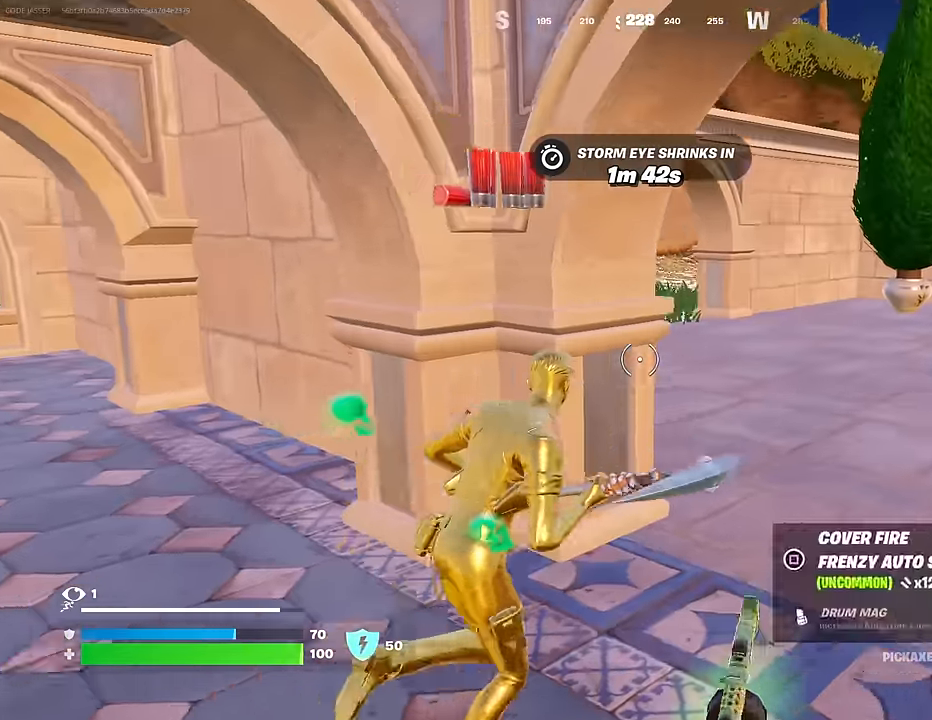
{"buttons": [], "left_stick": "up", "right_stick": "right", "events": [[100, "right_stick", "right"], [250, "left_stick", "up"]]}
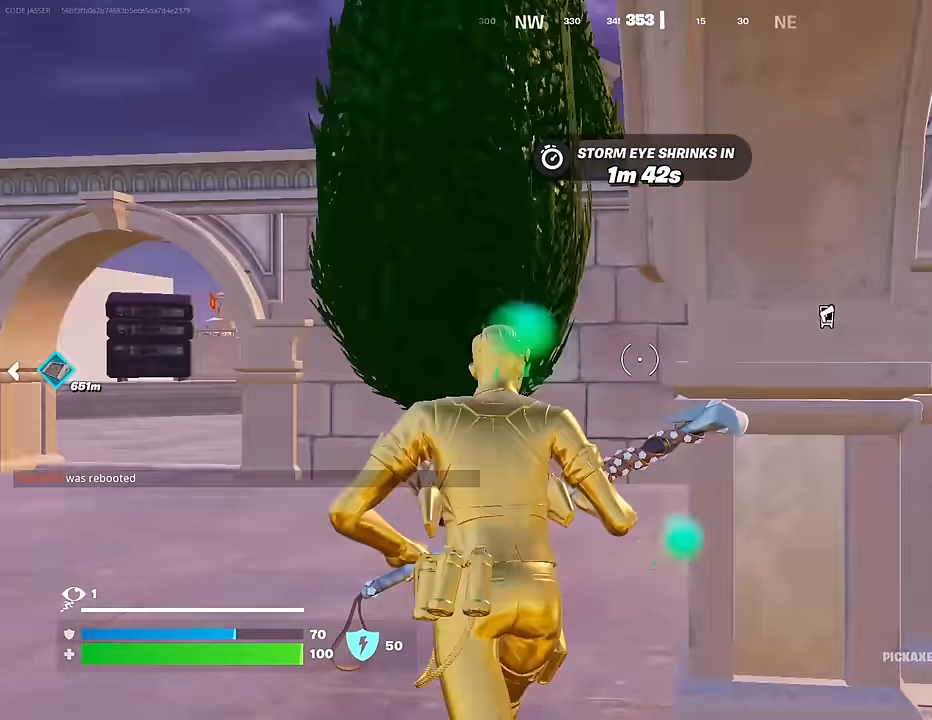
{"buttons": [], "left_stick": "up-right", "right_stick": "right", "events": [[133, "right_stick", "center"], [167, "CROSS", "down"], [250, "CROSS", "up"], [250, "left_stick", "up-right"], [350, "right_stick", "right"]]}
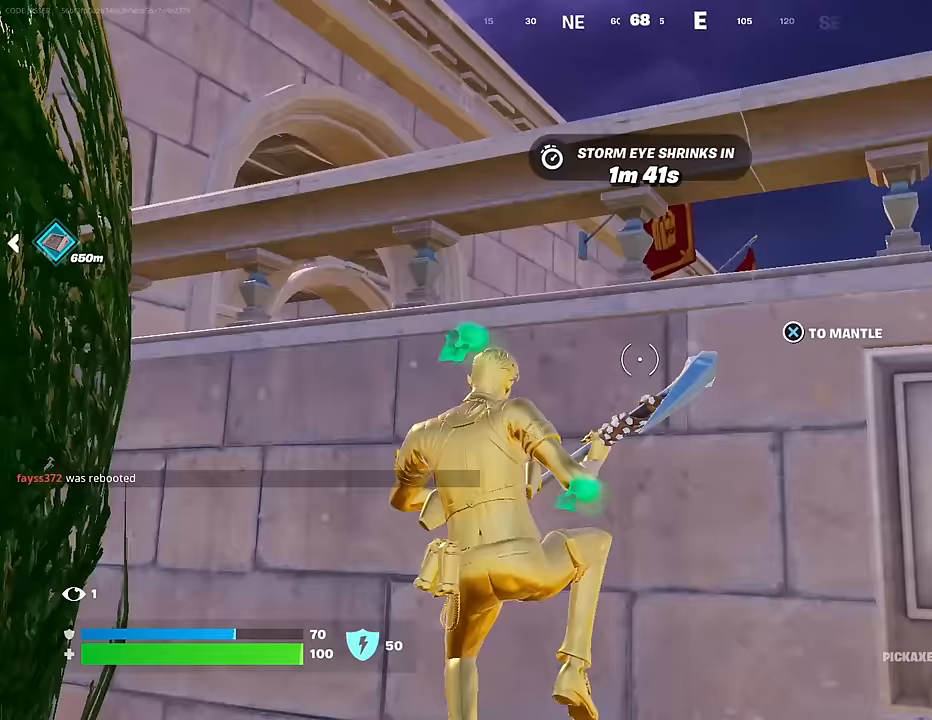
{"buttons": [], "left_stick": "up", "right_stick": "center", "events": [[67, "right_stick", "center"], [100, "CROSS", "down"], [183, "CROSS", "up"], [267, "right_stick", "down-left"], [367, "left_stick", "up"], [383, "right_stick", "left"], [500, "right_stick", "center"]]}
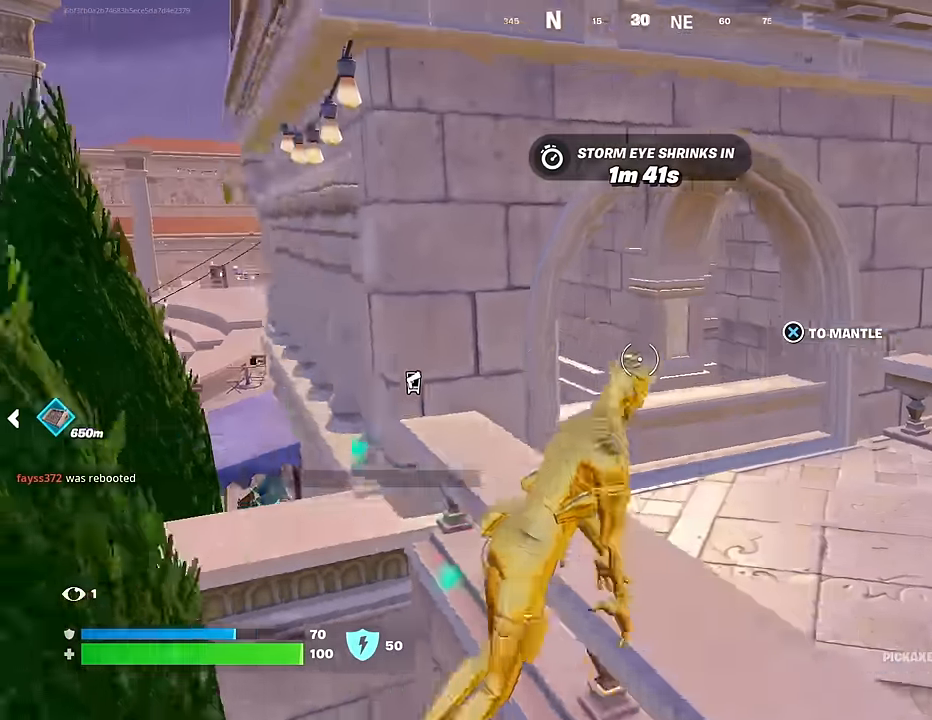
{"buttons": [], "left_stick": "up-right", "right_stick": "left", "events": [[133, "left_stick", "up-right"], [217, "right_stick", "left"], [283, "right_stick", "center"], [417, "right_stick", "left"]]}
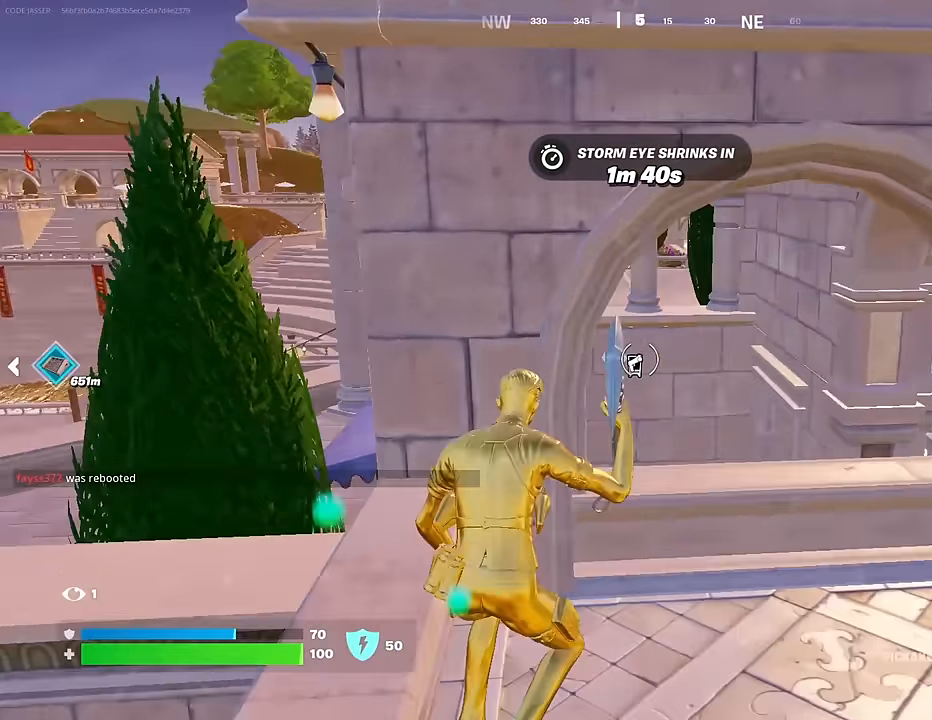
{"buttons": ["CROSS"], "left_stick": "up-right", "right_stick": "right", "events": [[67, "right_stick", "center"], [267, "right_stick", "right"], [483, "CROSS", "down"]]}
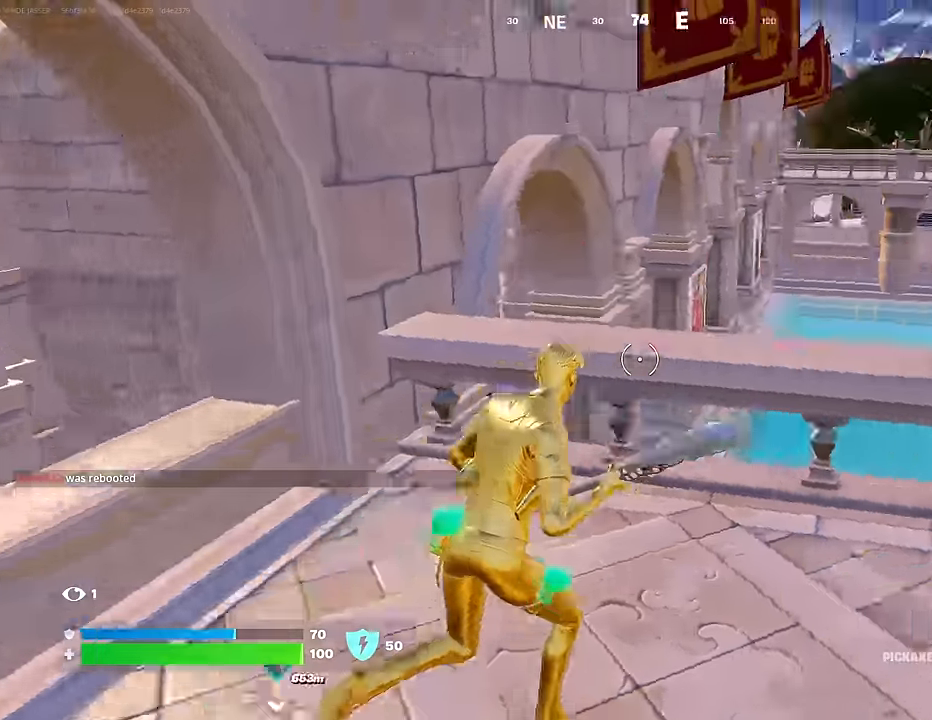
{"buttons": [], "left_stick": "up", "right_stick": "up", "events": [[33, "CROSS", "up"], [50, "left_stick", "up"], [83, "right_stick", "down-left"], [317, "right_stick", "left"], [483, "right_stick", "up"]]}
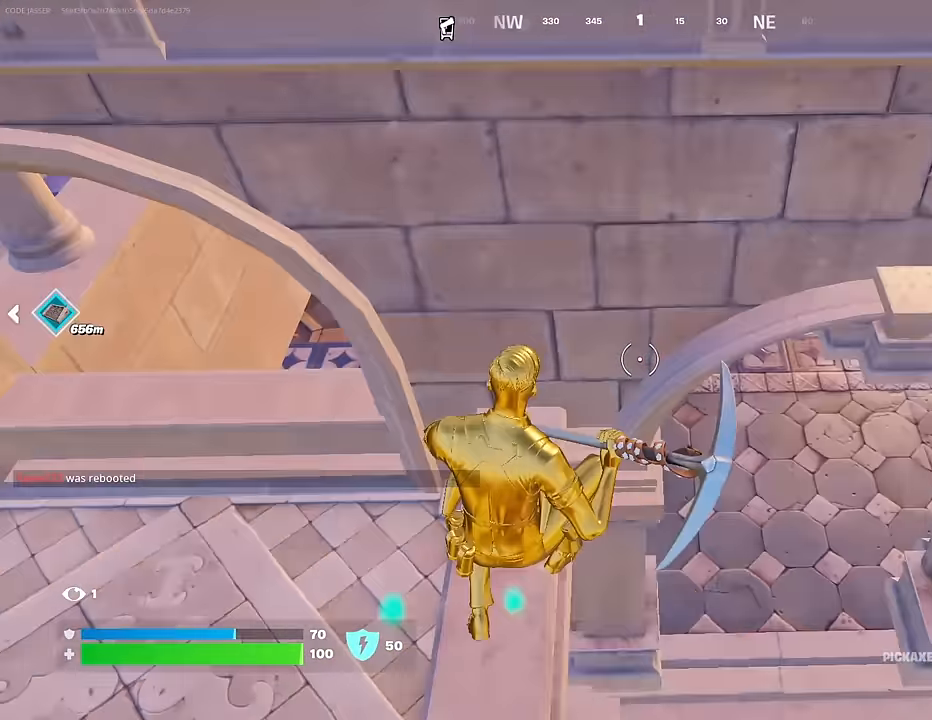
{"buttons": [], "left_stick": "up", "right_stick": "center", "events": [[100, "right_stick", "center"], [150, "right_stick", "up-right"], [300, "right_stick", "center"]]}
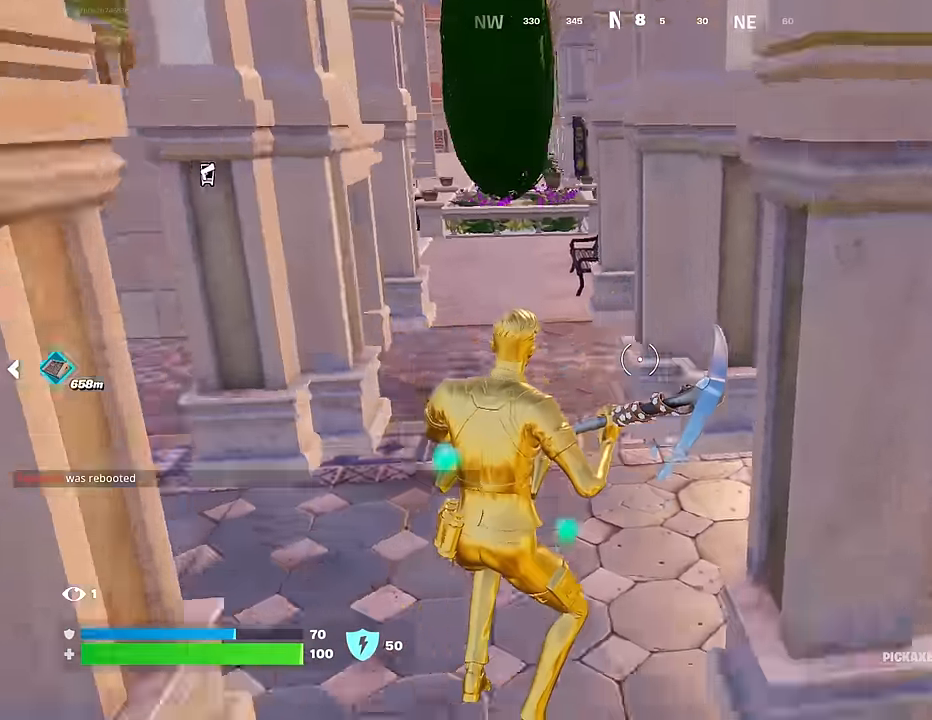
{"buttons": [], "left_stick": "up-left", "right_stick": "right", "events": [[83, "L3", "down"], [83, "left_stick", "up-left"], [83, "right_stick", "up-left"], [167, "right_stick", "center"], [183, "L3", "up"], [417, "right_stick", "right"]]}
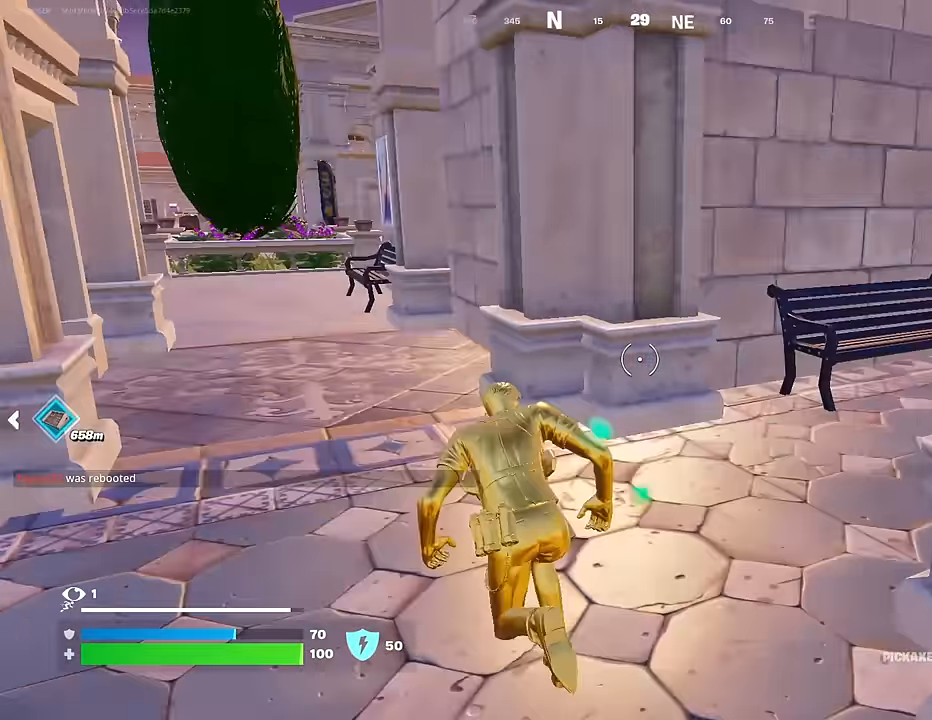
{"buttons": [], "left_stick": "up-left", "right_stick": "center", "events": [[50, "right_stick", "center"], [250, "right_stick", "left"], [350, "right_stick", "center"]]}
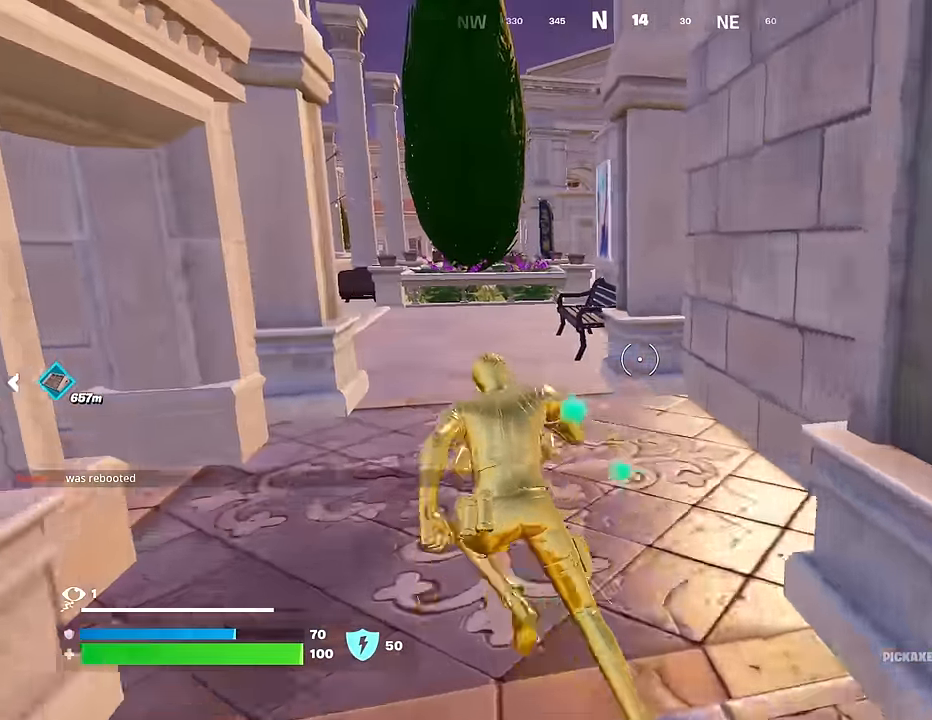
{"buttons": [], "left_stick": "up", "right_stick": "center", "events": [[167, "left_stick", "up"]]}
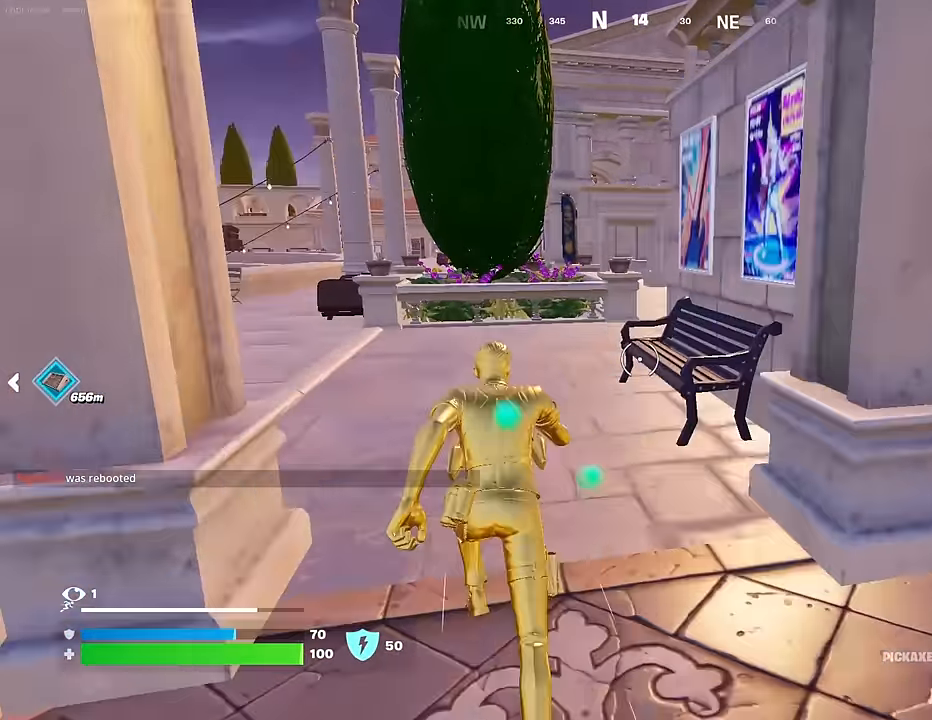
{"buttons": [], "left_stick": "up", "right_stick": "center", "events": [[133, "CROSS", "down"], [233, "CROSS", "up"]]}
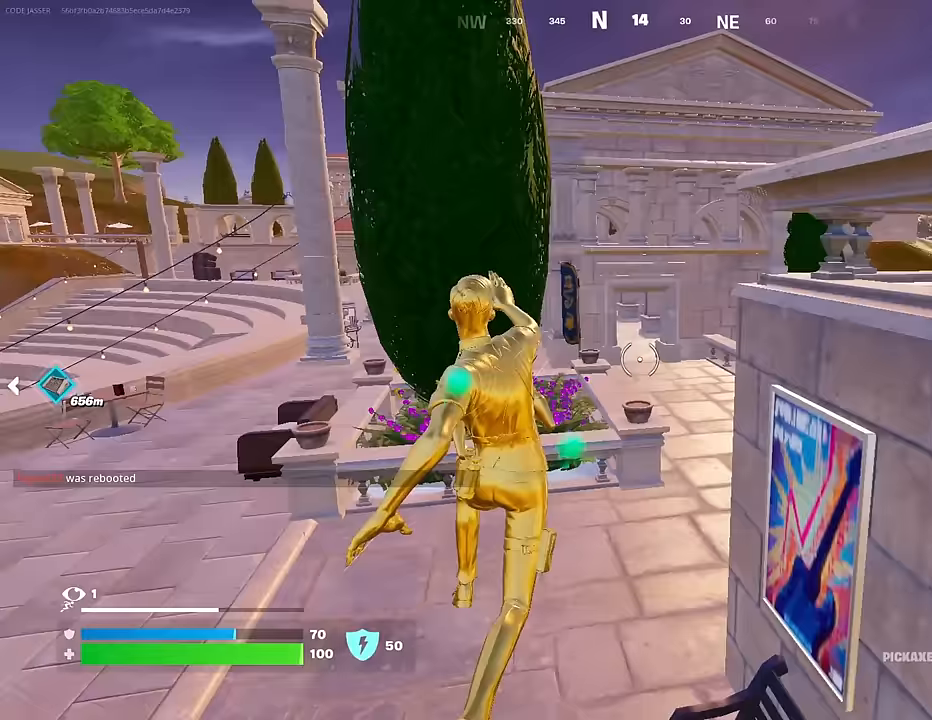
{"buttons": [], "left_stick": "up", "right_stick": "center", "events": [[50, "right_stick", "right"], [183, "right_stick", "center"]]}
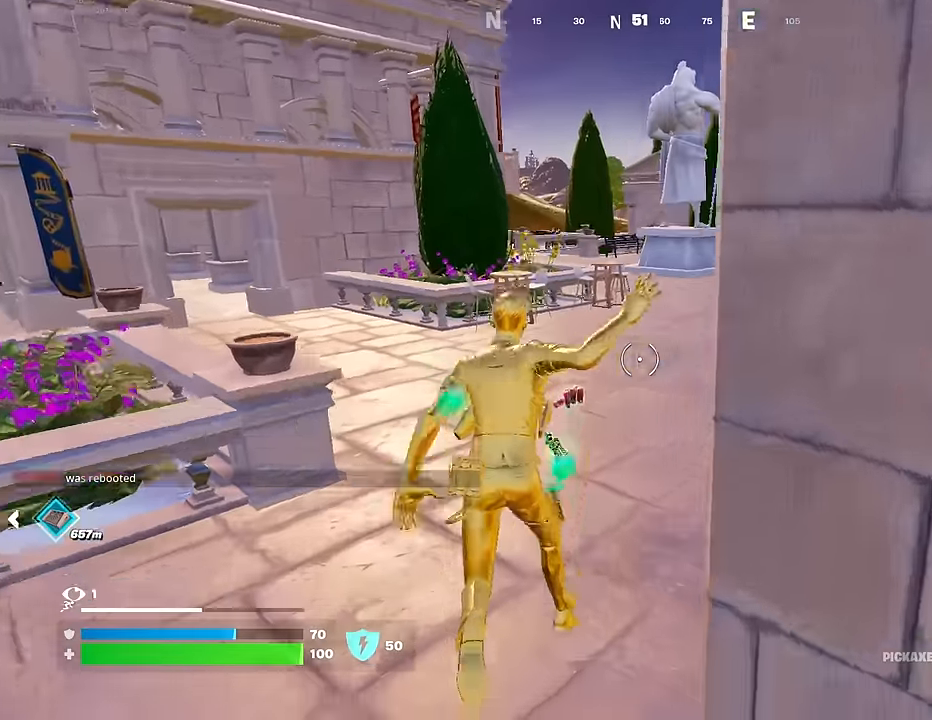
{"buttons": [], "left_stick": "up", "right_stick": "left", "events": [[167, "CROSS", "down"], [233, "CROSS", "up"], [500, "right_stick", "left"]]}
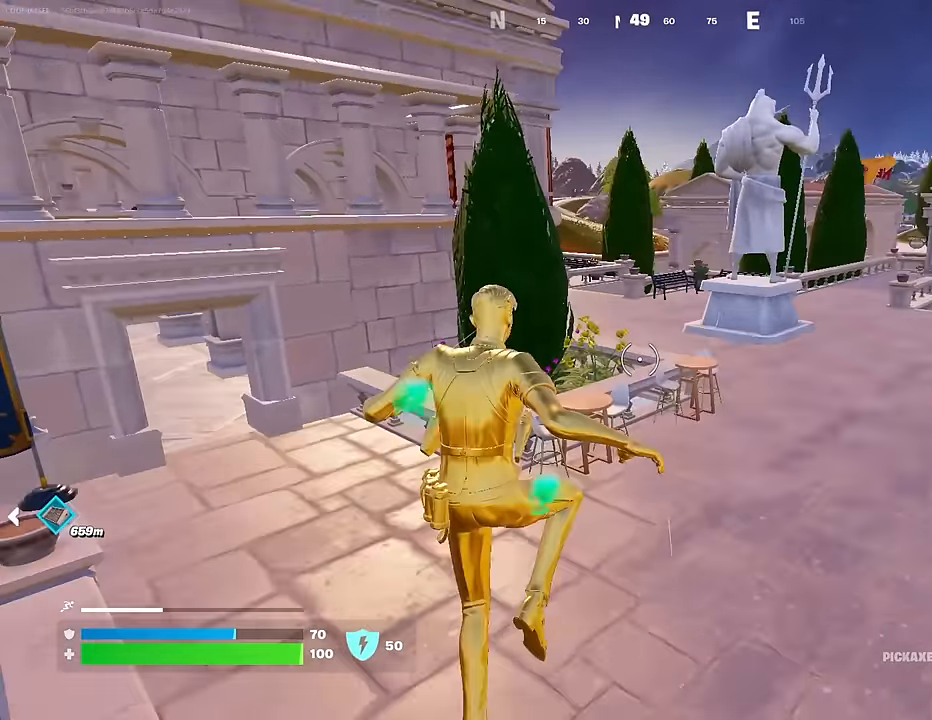
{"buttons": [], "left_stick": "up", "right_stick": "up-right", "events": [[167, "right_stick", "center"], [267, "R3", "down"], [367, "R3", "up"], [433, "right_stick", "up-right"]]}
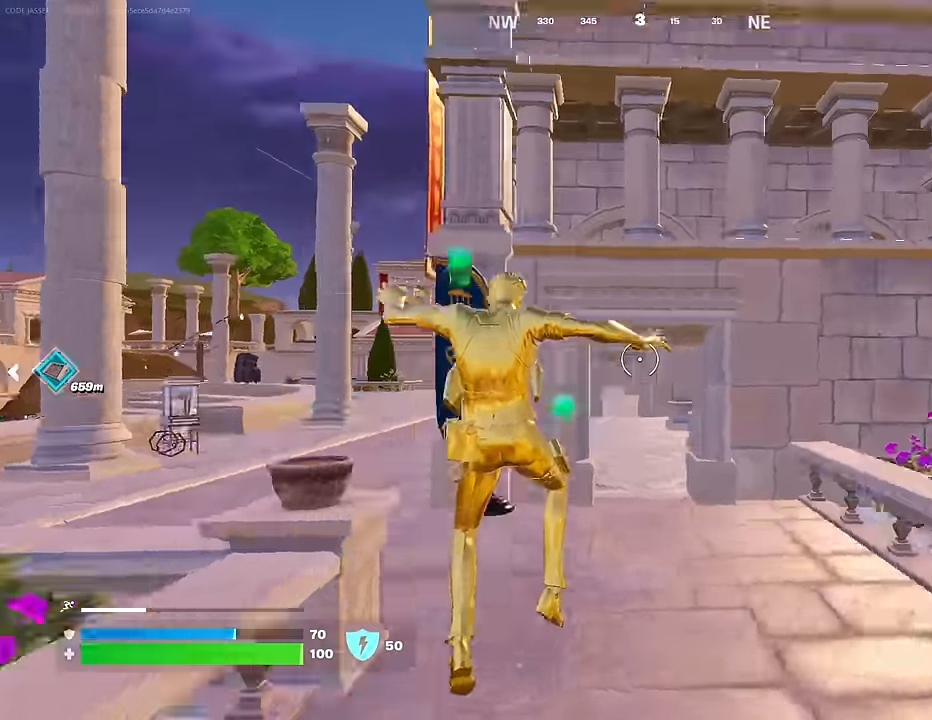
{"buttons": [], "left_stick": "up-left", "right_stick": "center", "events": [[17, "right_stick", "center"], [433, "CROSS", "down"], [450, "left_stick", "up-left"], [500, "CROSS", "up"]]}
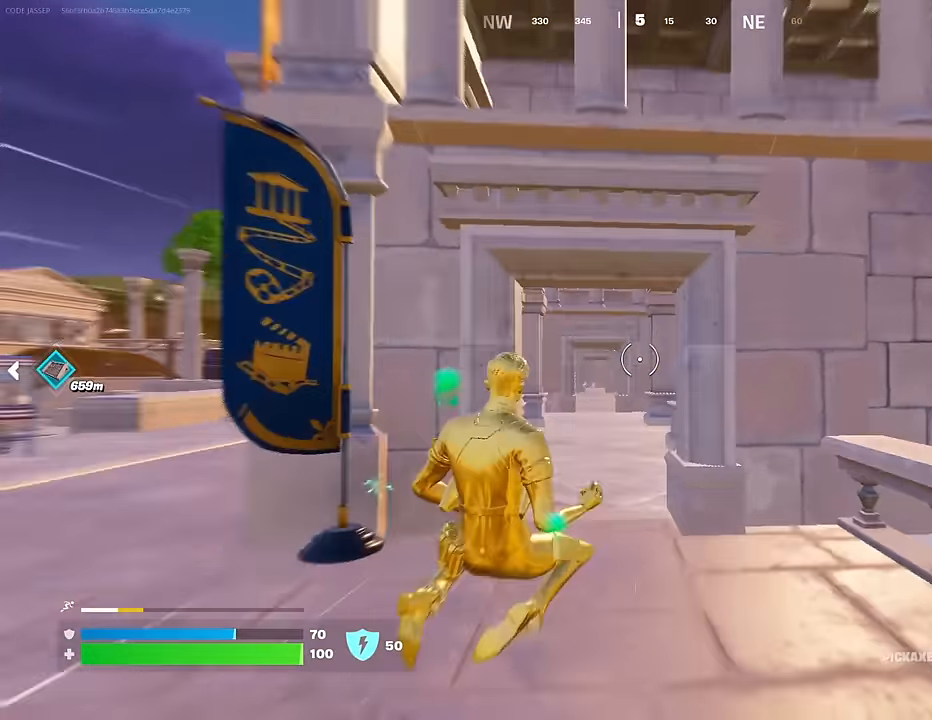
{"buttons": [], "left_stick": "center", "right_stick": "center", "events": [[33, "right_stick", "down-left"], [133, "right_stick", "center"], [317, "CROSS", "down"], [317, "left_stick", "center"], [400, "CROSS", "up"]]}
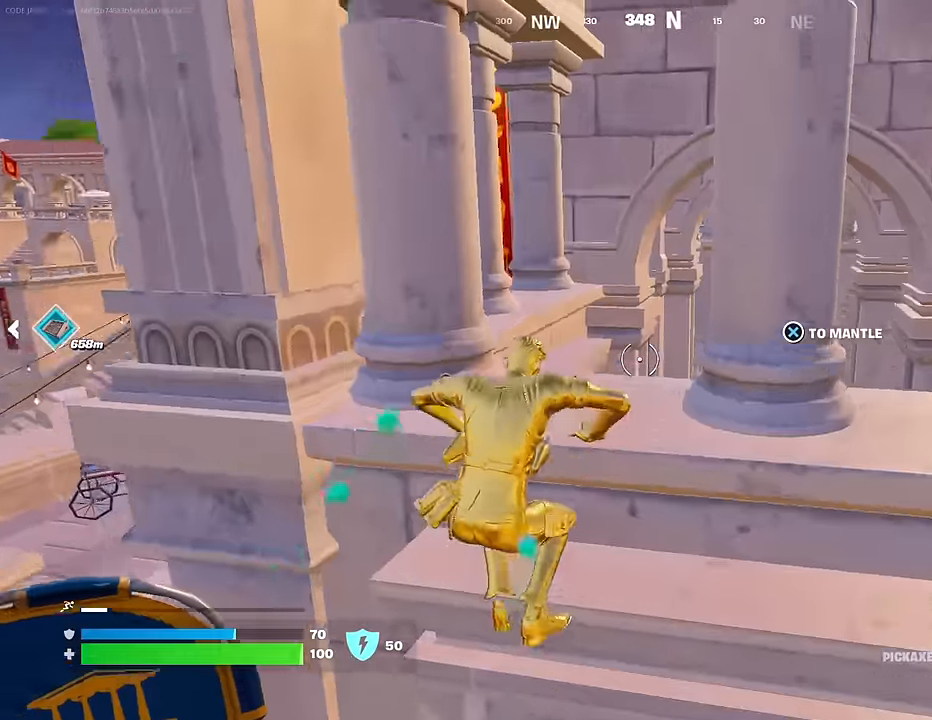
{"buttons": [], "left_stick": "up-left", "right_stick": "up-right", "events": [[83, "right_stick", "down-right"], [117, "left_stick", "up"], [233, "right_stick", "center"], [317, "left_stick", "up-left"], [333, "right_stick", "right"], [467, "right_stick", "up-right"]]}
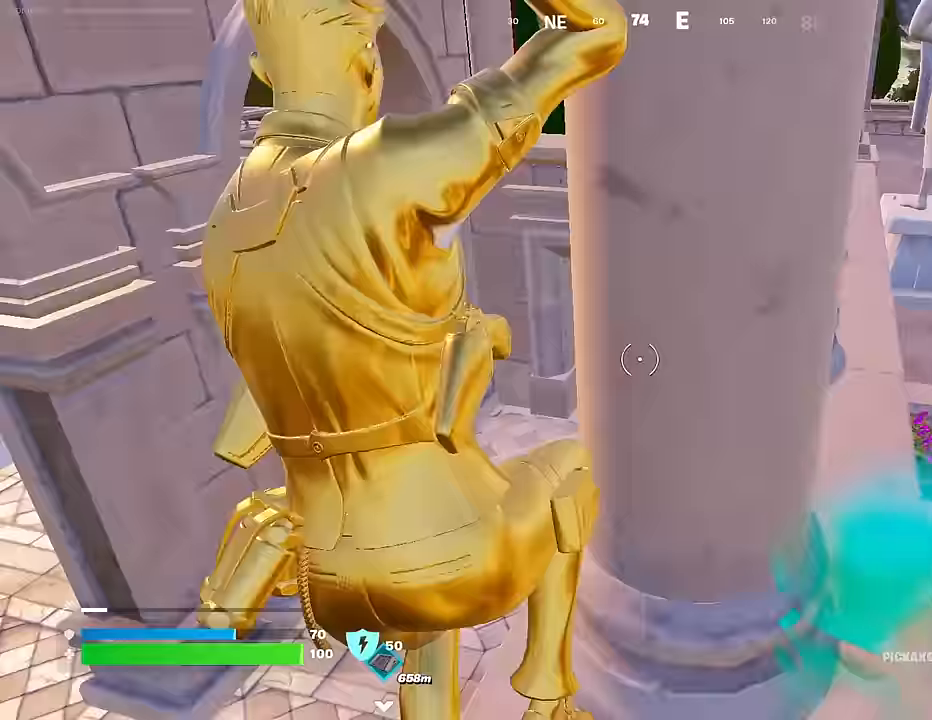
{"buttons": [], "left_stick": "up-left", "right_stick": "left", "events": [[17, "right_stick", "center"], [117, "CROSS", "down"], [167, "CROSS", "up"], [350, "left_stick", "up"], [483, "left_stick", "up-left"], [483, "right_stick", "left"]]}
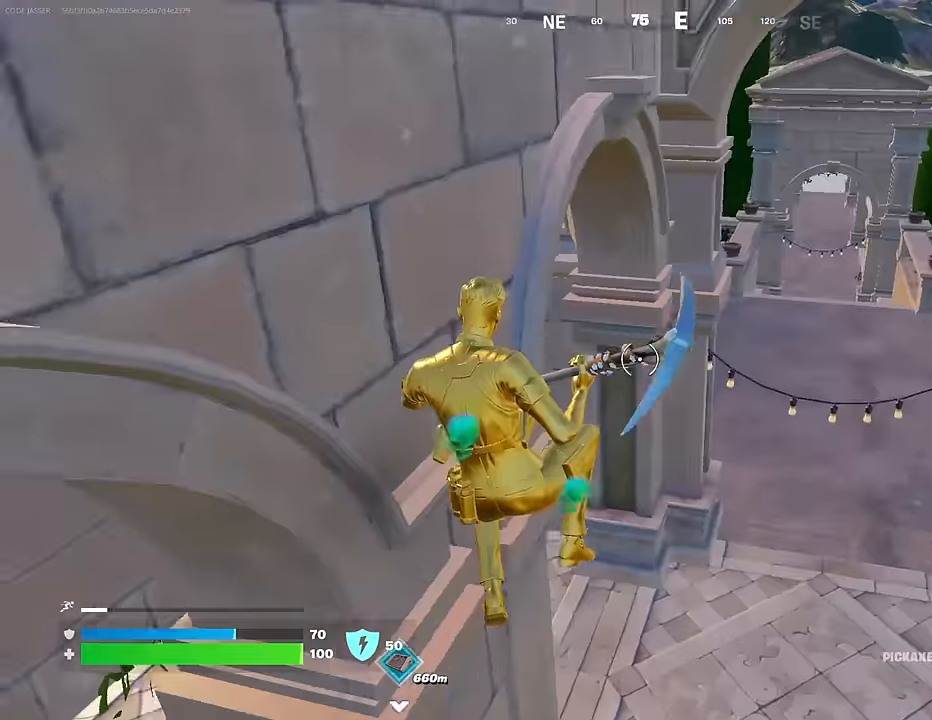
{"buttons": [], "left_stick": "up-right", "right_stick": "right", "events": [[217, "left_stick", "up-right"], [400, "right_stick", "center"], [450, "right_stick", "right"]]}
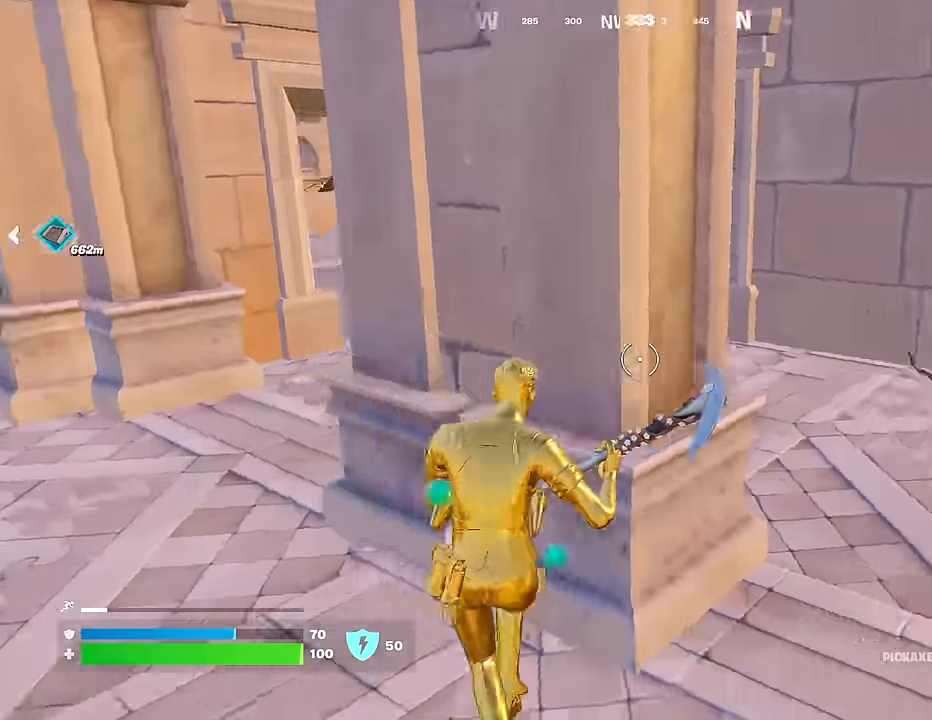
{"buttons": ["L3"], "left_stick": "up-right", "right_stick": "center", "events": [[100, "right_stick", "center"], [183, "right_stick", "left"], [467, "right_stick", "center"], [483, "L3", "down"]]}
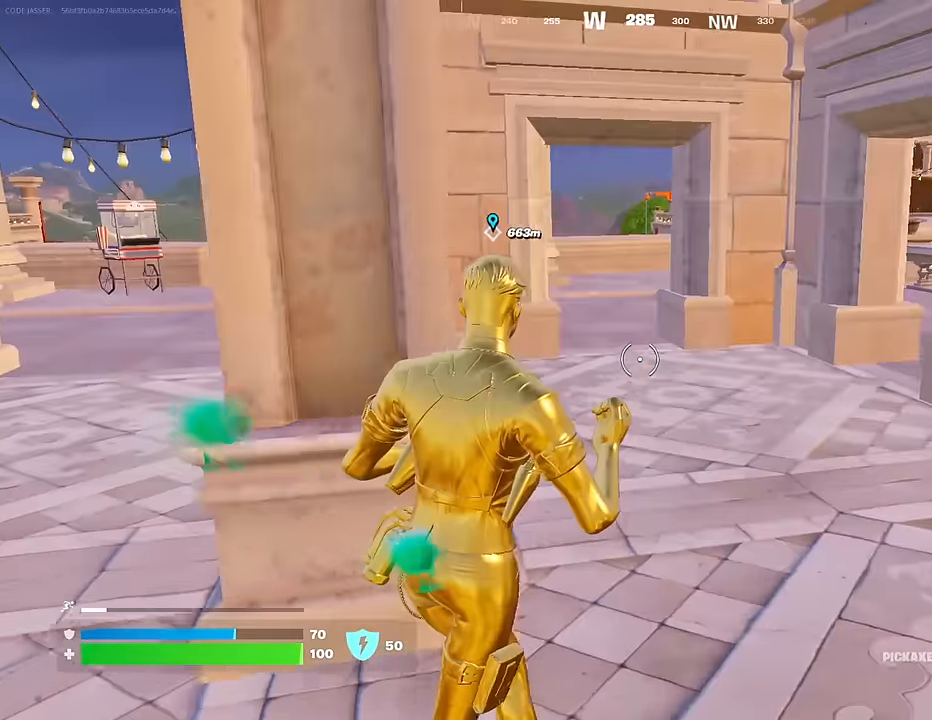
{"buttons": [], "left_stick": "up-left", "right_stick": "center", "events": [[133, "L3", "up"], [150, "left_stick", "up"], [233, "right_stick", "right"], [250, "left_stick", "up-left"], [417, "right_stick", "center"]]}
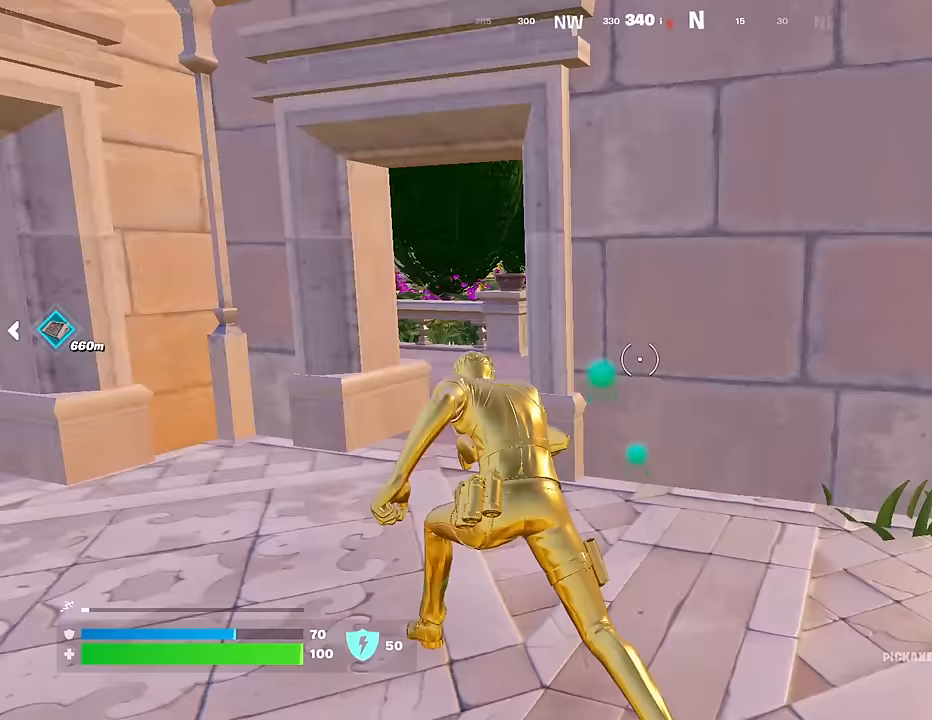
{"buttons": [], "left_stick": "up-left", "right_stick": "center", "events": [[100, "right_stick", "right"], [300, "right_stick", "center"]]}
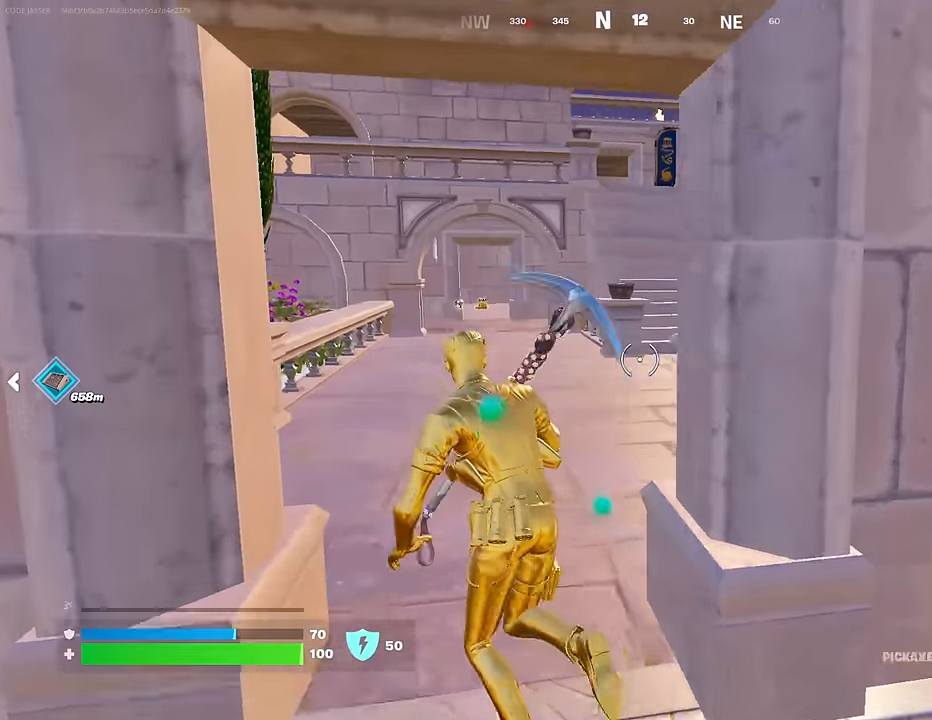
{"buttons": [], "left_stick": "up-right", "right_stick": "center", "events": [[283, "right_stick", "left"], [350, "left_stick", "up-right"], [467, "right_stick", "center"]]}
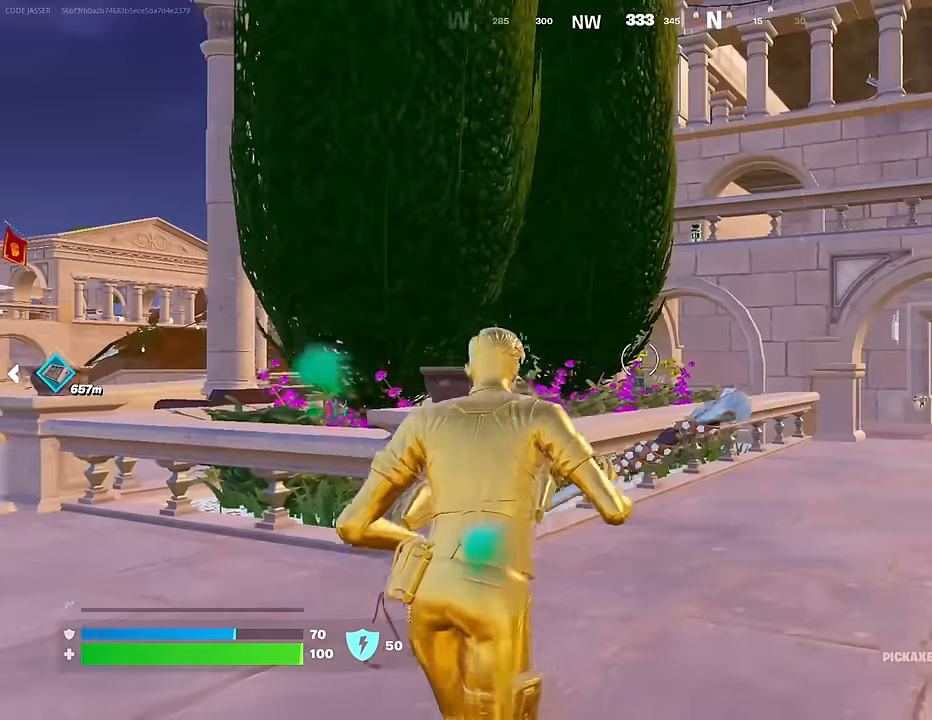
{"buttons": [], "left_stick": "up", "right_stick": "center", "events": [[17, "left_stick", "up"], [33, "CROSS", "down"], [117, "CROSS", "up"], [167, "left_stick", "up-right"], [250, "right_stick", "up-right"], [350, "left_stick", "up"], [417, "right_stick", "up-left"], [467, "right_stick", "center"]]}
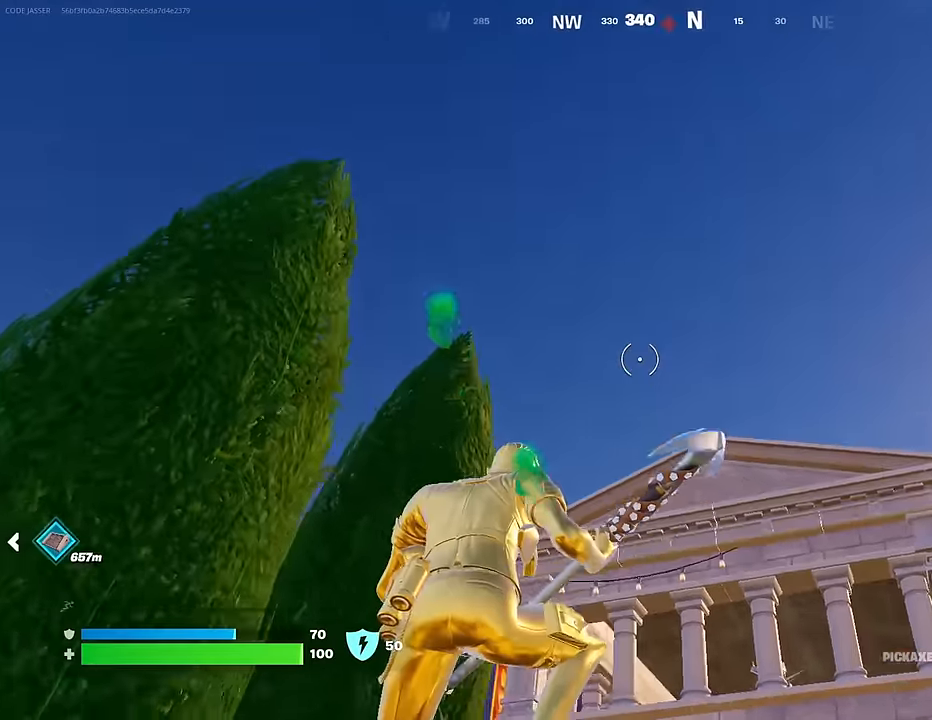
{"buttons": [], "left_stick": "up", "right_stick": "center", "events": [[17, "CROSS", "down"], [67, "CROSS", "up"], [83, "right_stick", "down-left"], [383, "right_stick", "center"]]}
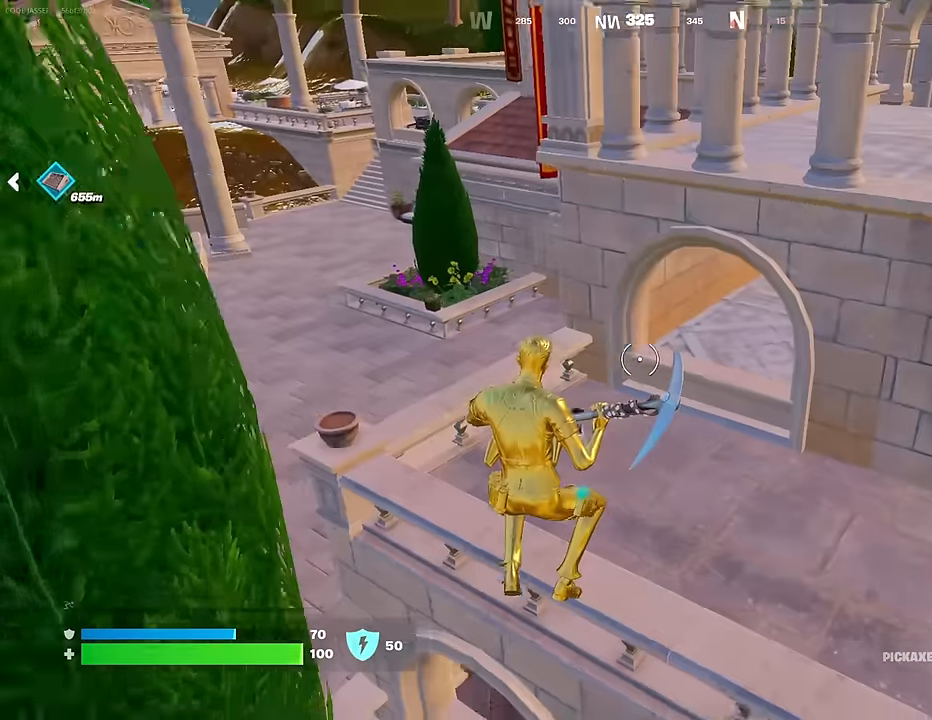
{"buttons": ["R1"], "left_stick": "up", "right_stick": "center", "events": [[100, "left_stick", "up-left"], [167, "right_stick", "left"], [333, "left_stick", "up-right"], [333, "right_stick", "center"], [383, "R1", "down"], [500, "left_stick", "up"]]}
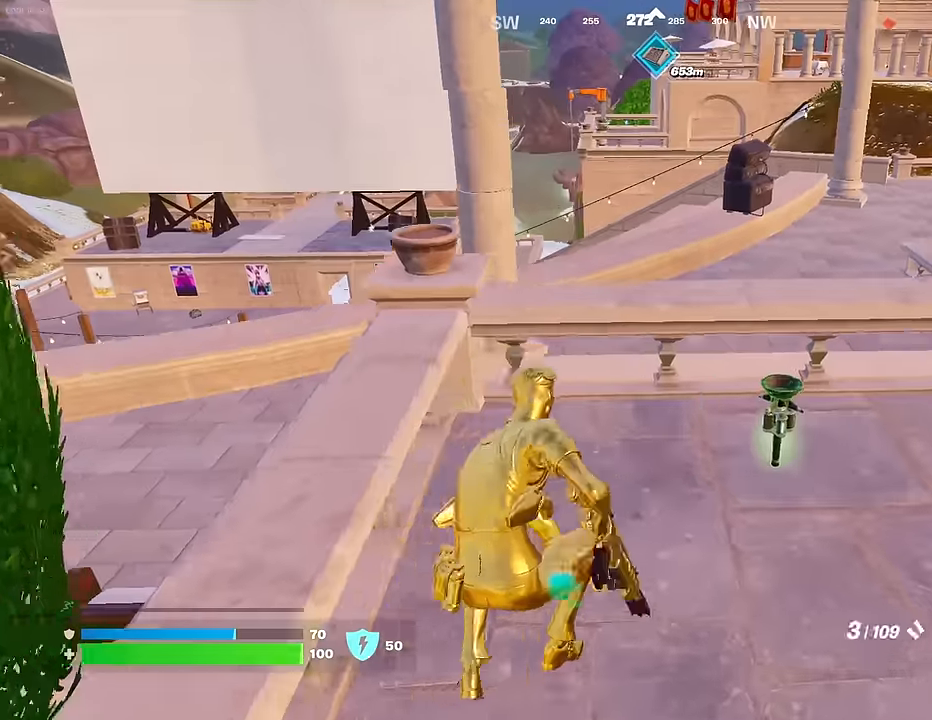
{"buttons": [], "left_stick": "up-right", "right_stick": "center", "events": [[17, "L1", "down"], [17, "R1", "up"], [83, "L1", "up"], [133, "L1", "down"], [217, "L1", "up"], [233, "right_stick", "right"], [283, "L1", "down"], [317, "right_stick", "center"], [367, "L1", "up"], [383, "SQUARE", "down"], [400, "left_stick", "up-right"], [433, "SQUARE", "up"]]}
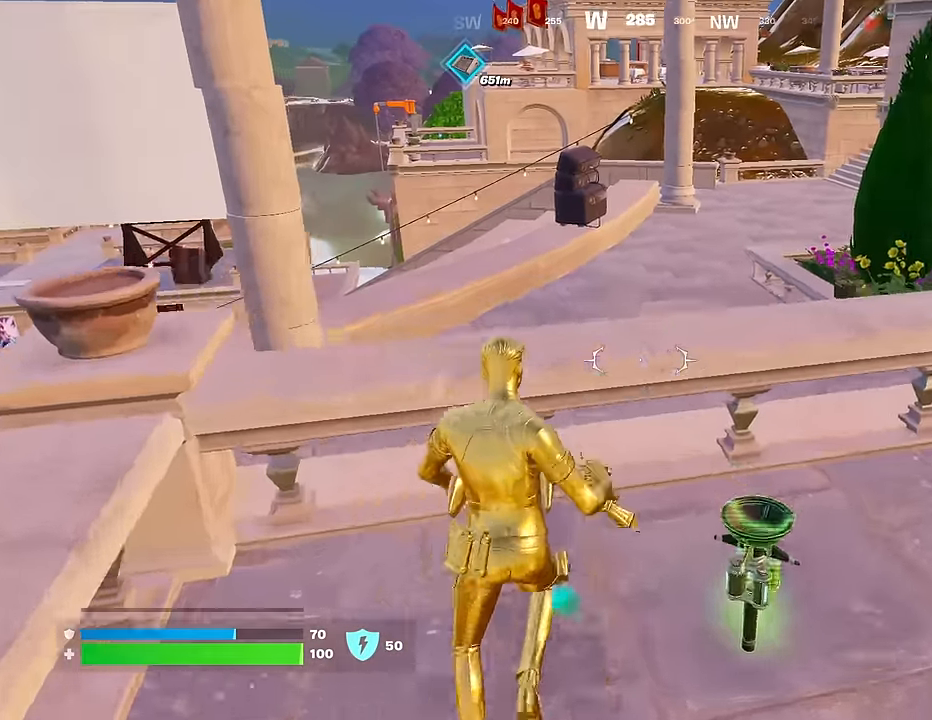
{"buttons": [], "left_stick": "up-right", "right_stick": "center", "events": [[33, "right_stick", "right"], [183, "left_stick", "up"], [217, "L3", "down"], [300, "right_stick", "center"], [317, "L3", "up"], [383, "left_stick", "up-right"]]}
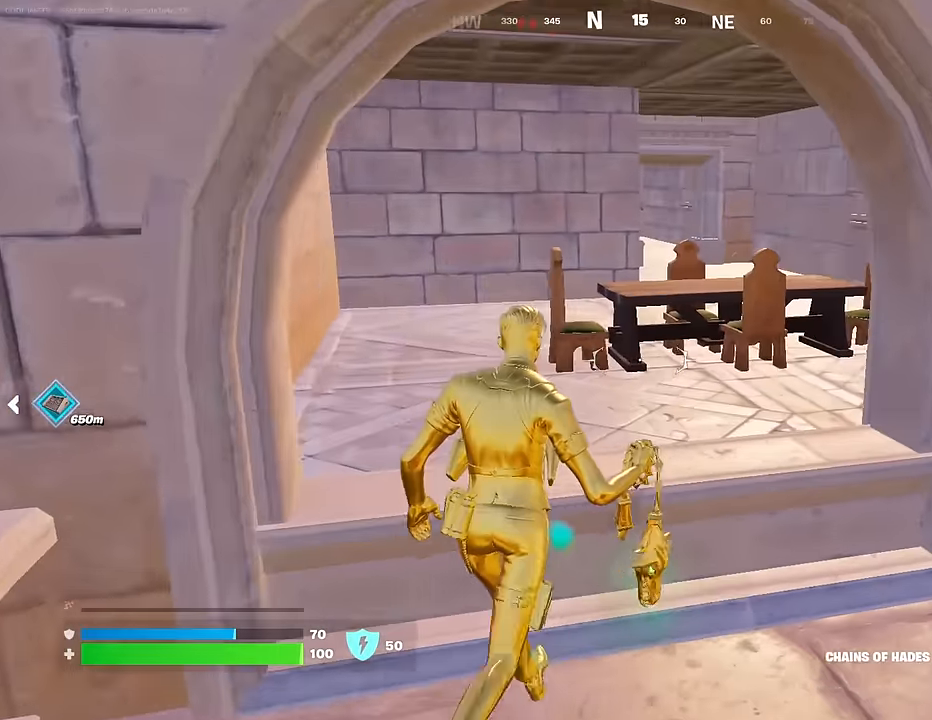
{"buttons": [], "left_stick": "up-left", "right_stick": "right", "events": [[50, "left_stick", "up"], [167, "CROSS", "down"], [250, "CROSS", "up"], [367, "left_stick", "up-left"], [417, "right_stick", "right"]]}